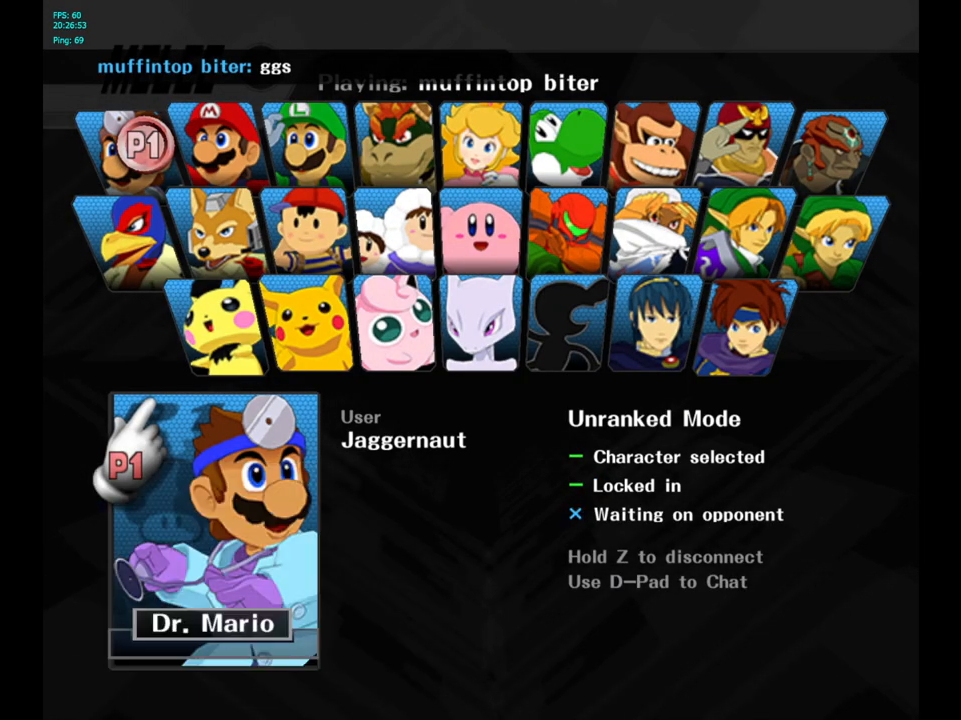
Gameplay with a controller (Nintendo layout); each line is a JSON object with the inputs held at the frame after it. "events" lists button and stick changes between this image and that frame as [ms after this image, input, new state], when the widget could be followed in between. Not read: L3 R3.
{"buttons": ["L1", "R1"], "left_stick": "center", "right_stick": "center", "events": [[283, "R1", "down"], [317, "L1", "down"]]}
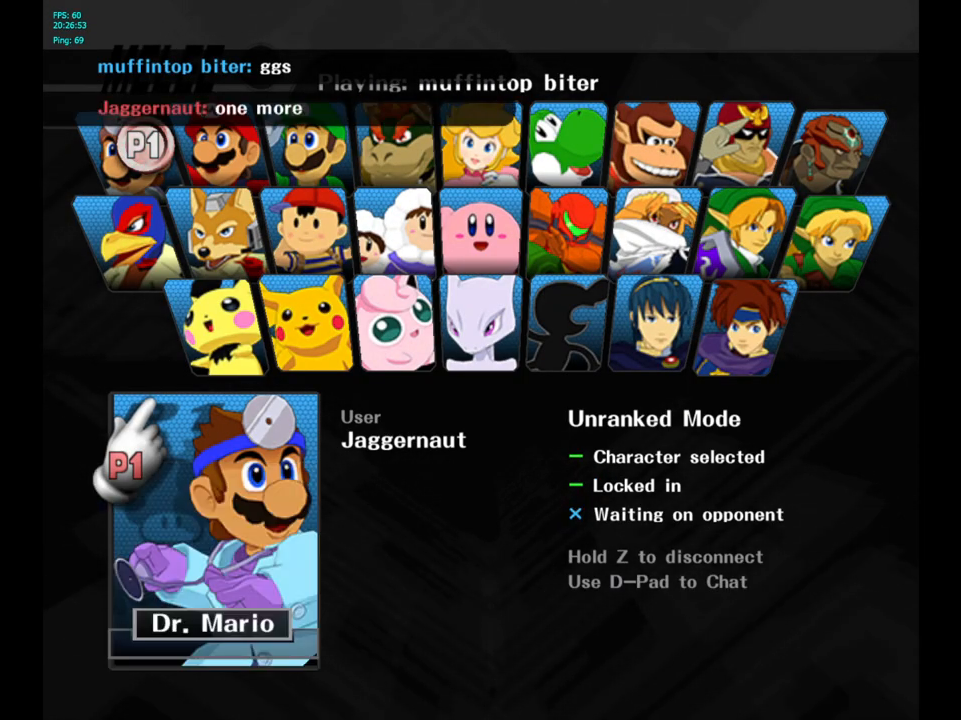
{"buttons": [], "left_stick": "right", "right_stick": "center", "events": [[17, "L1", "up"], [17, "R1", "up"], [183, "B", "down"], [283, "B", "up"], [350, "left_stick", "right"]]}
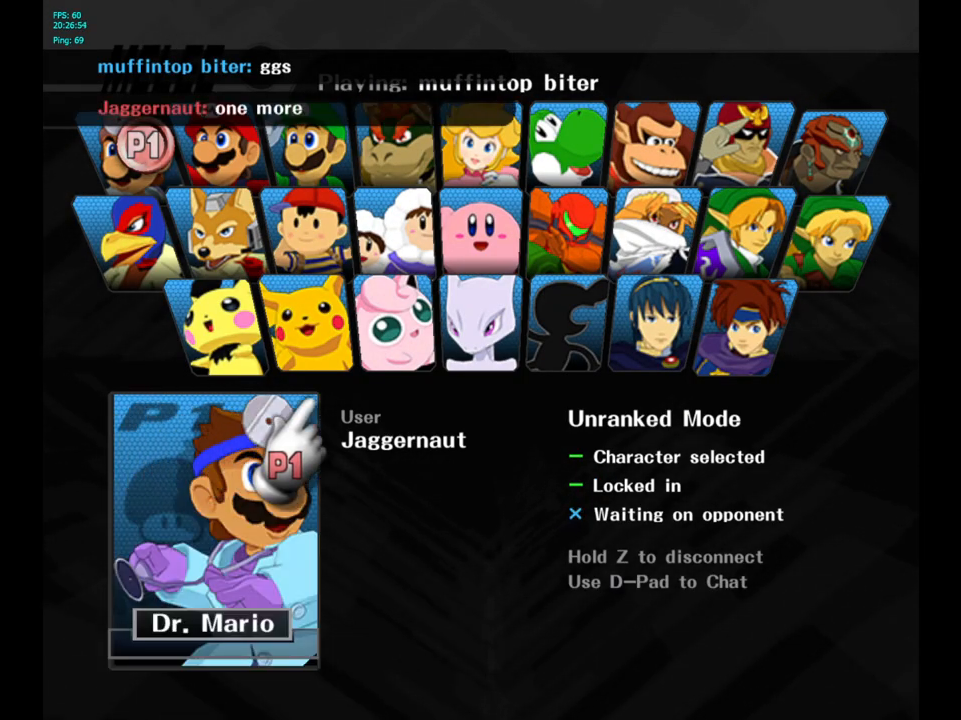
{"buttons": [], "left_stick": "left", "right_stick": "center", "events": [[333, "left_stick", "up"], [433, "left_stick", "left"]]}
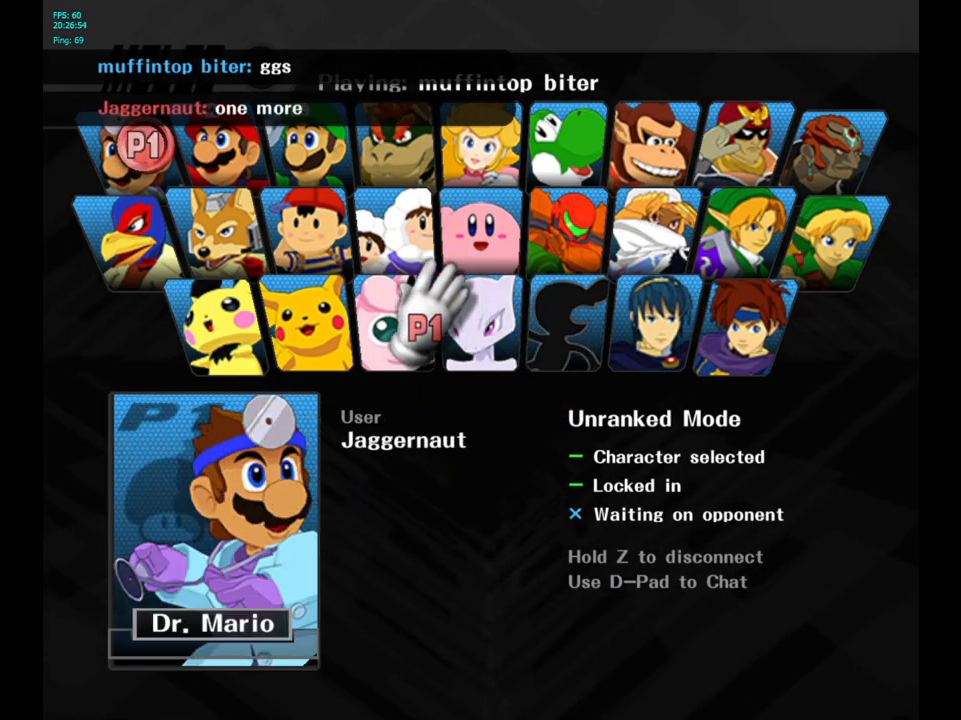
{"buttons": ["R1"], "left_stick": "center", "right_stick": "center", "events": [[17, "left_stick", "down-left"], [217, "left_stick", "down-right"], [283, "R1", "down"], [500, "left_stick", "center"]]}
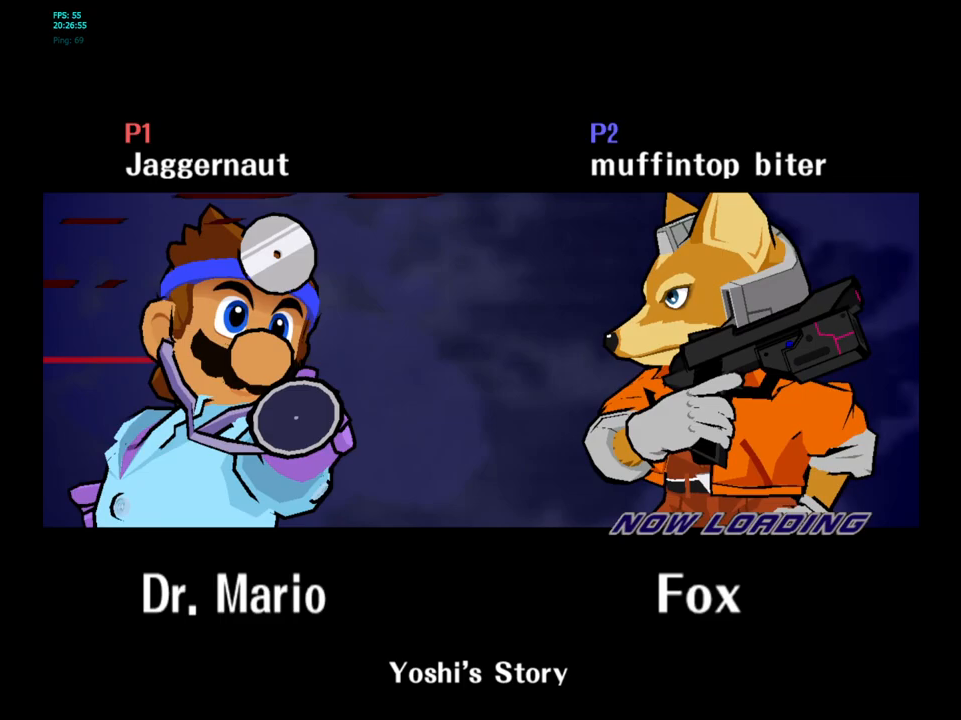
{"buttons": ["L1", "R1"], "left_stick": "center", "right_stick": "center", "events": [[67, "R1", "up"], [100, "L1", "down"], [117, "R1", "down"], [417, "L1", "up"], [467, "L1", "down"]]}
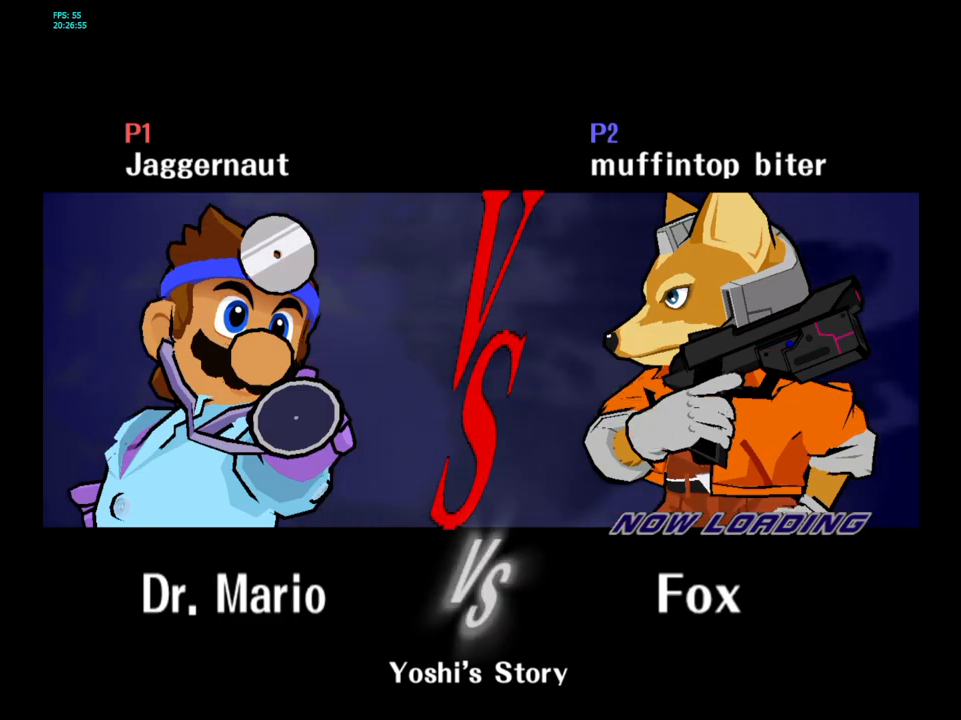
{"buttons": ["L1", "R1"], "left_stick": "center", "right_stick": "center", "events": []}
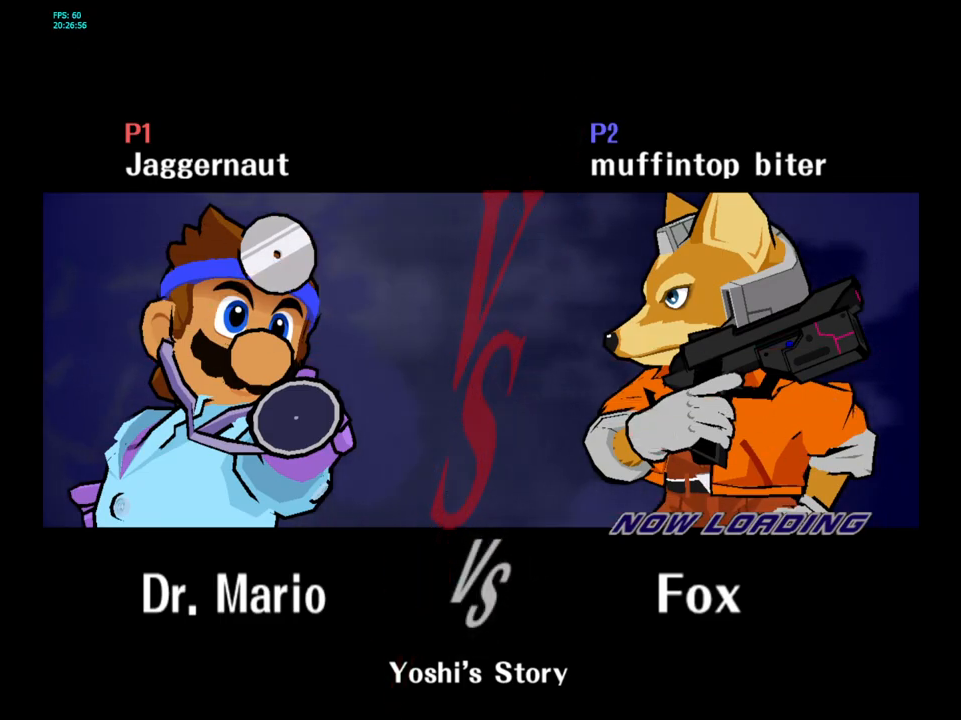
{"buttons": ["L1", "R1"], "left_stick": "center", "right_stick": "center", "events": []}
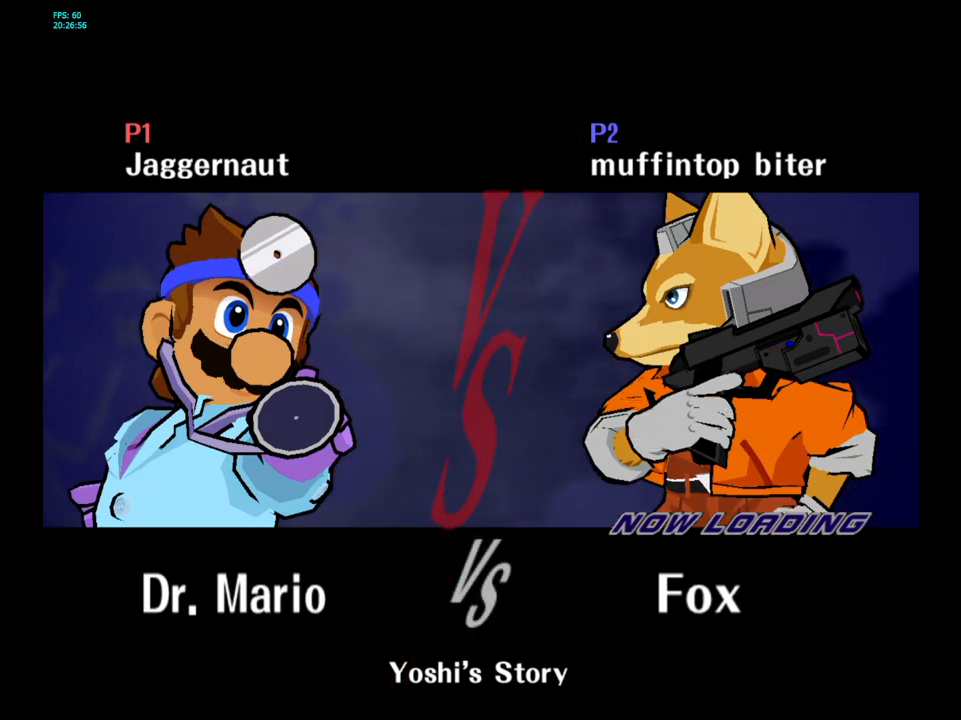
{"buttons": ["L1", "R1"], "left_stick": "center", "right_stick": "center", "events": []}
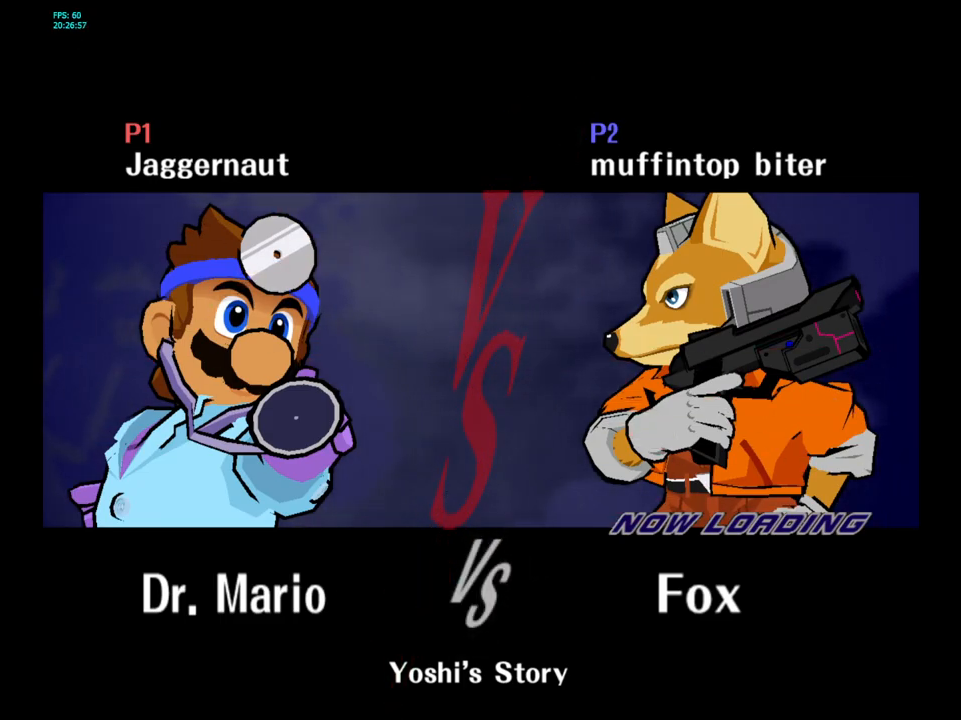
{"buttons": [], "left_stick": "center", "right_stick": "center", "events": [[217, "L1", "up"], [217, "R1", "up"], [283, "L1", "down"], [283, "R1", "down"], [383, "L1", "up"], [383, "R1", "up"]]}
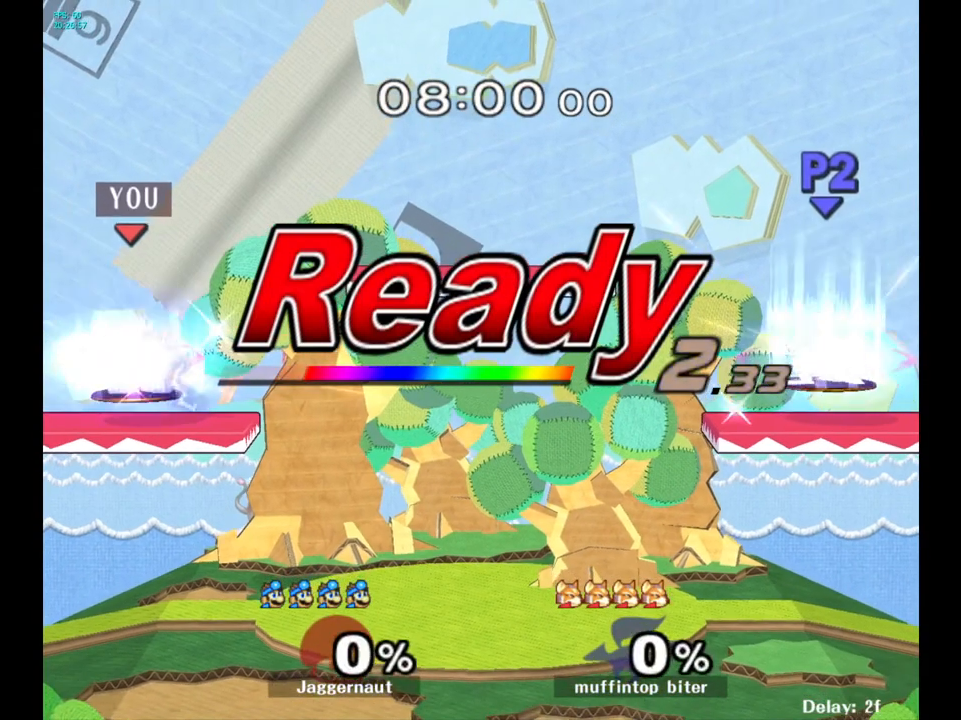
{"buttons": [], "left_stick": "center", "right_stick": "center", "events": [[250, "L1", "down"], [467, "L1", "up"]]}
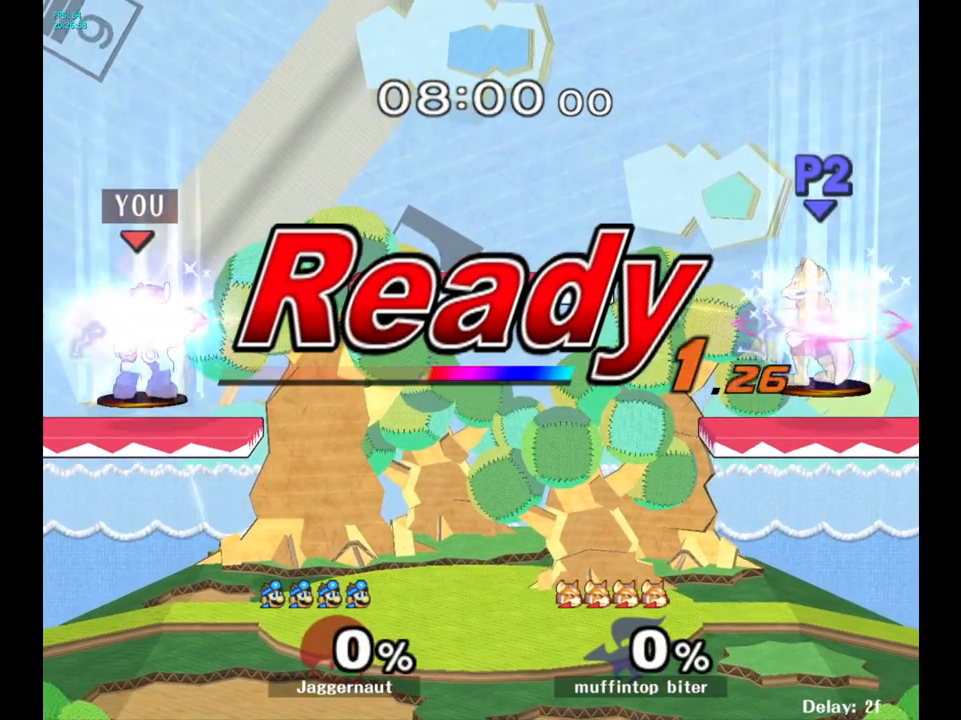
{"buttons": [], "left_stick": "center", "right_stick": "center", "events": []}
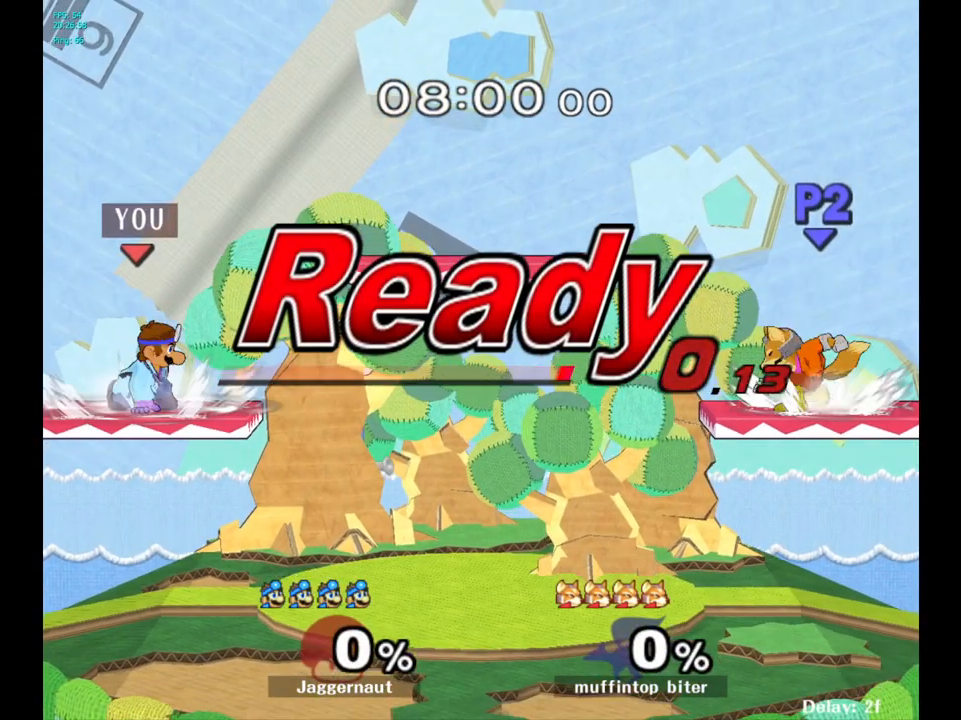
{"buttons": ["Y"], "left_stick": "right", "right_stick": "center", "events": [[100, "left_stick", "left"], [233, "left_stick", "right"], [367, "Y", "down"]]}
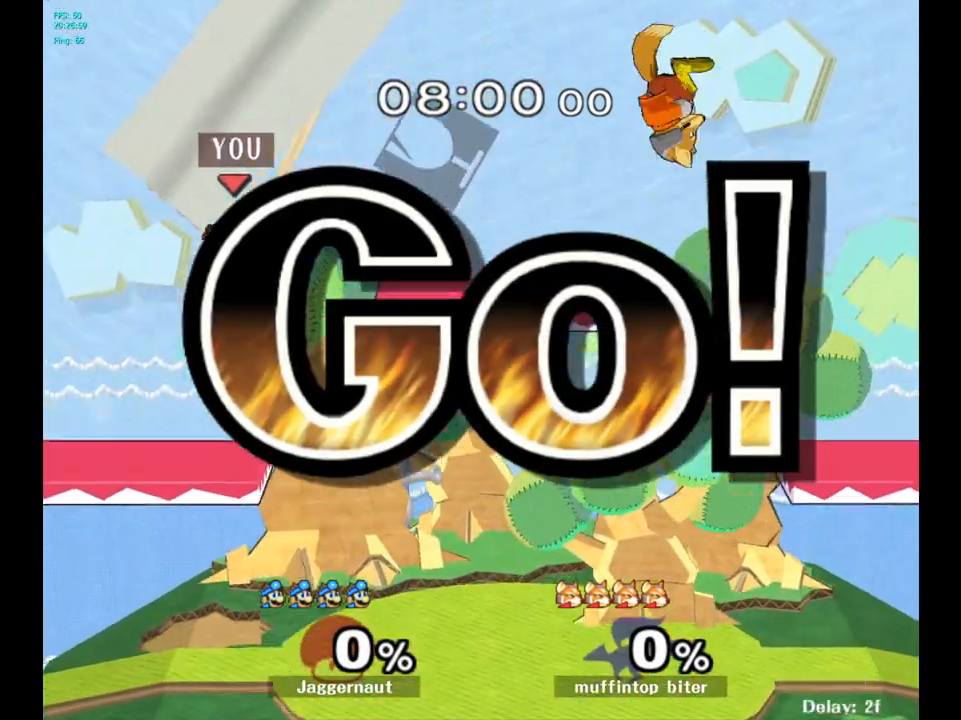
{"buttons": [], "left_stick": "down", "right_stick": "center", "events": [[117, "left_stick", "down-right"], [133, "R1", "down"], [267, "Y", "up"], [267, "left_stick", "center"], [300, "R1", "up"], [367, "left_stick", "down"]]}
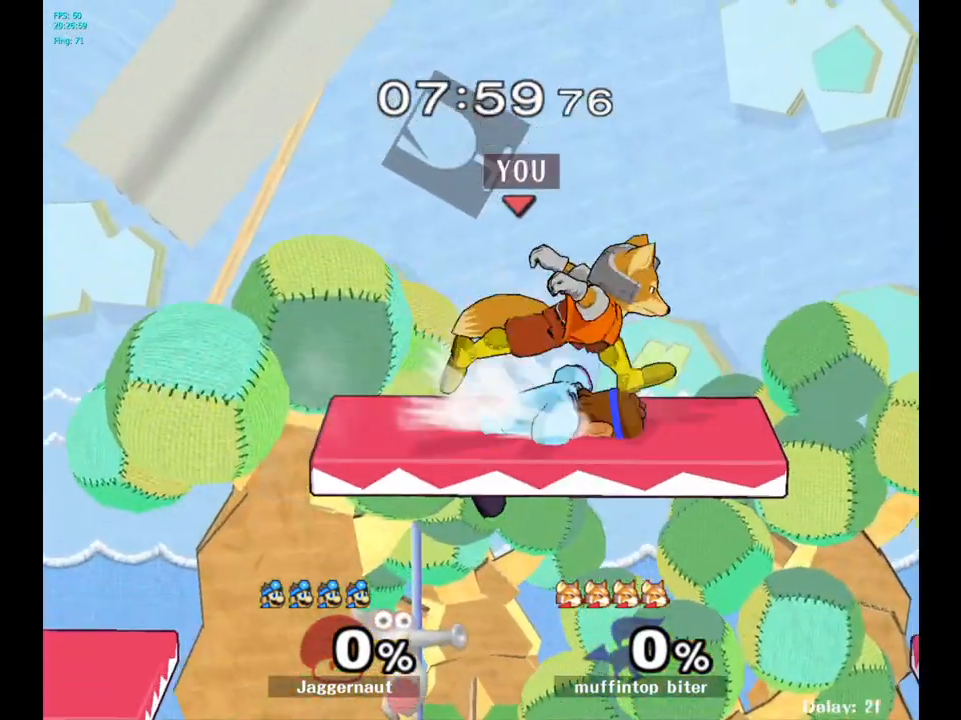
{"buttons": ["A", "Y"], "left_stick": "right", "right_stick": "center", "events": [[317, "left_stick", "up-right"], [333, "Y", "down"], [433, "left_stick", "right"], [483, "A", "down"]]}
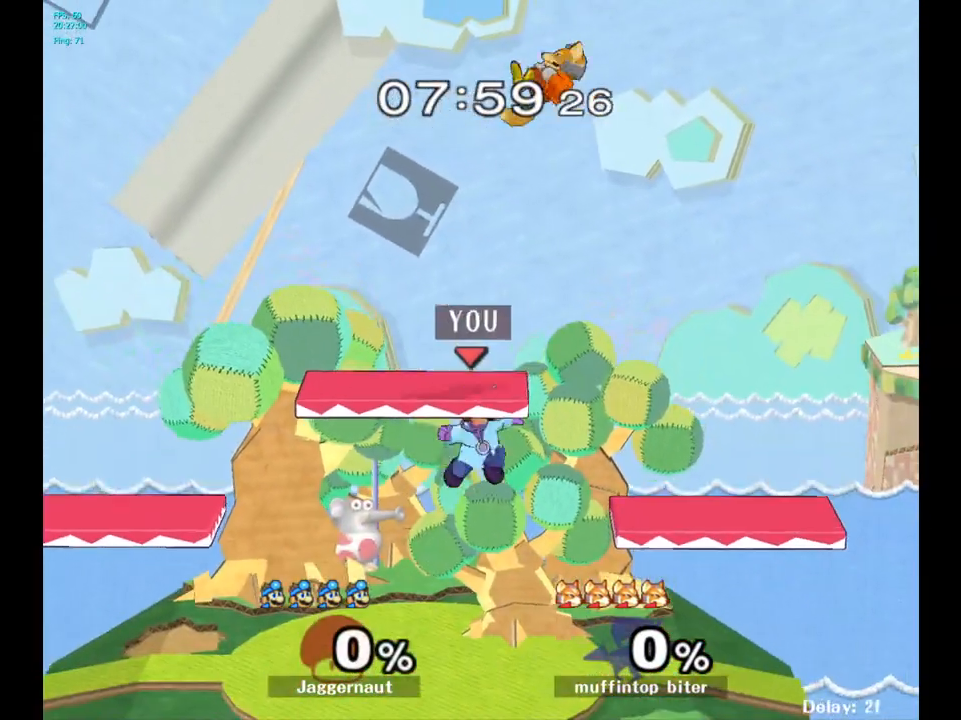
{"buttons": [], "left_stick": "left", "right_stick": "center", "events": [[67, "left_stick", "up-left"], [100, "A", "up"], [100, "Y", "up"], [183, "left_stick", "left"]]}
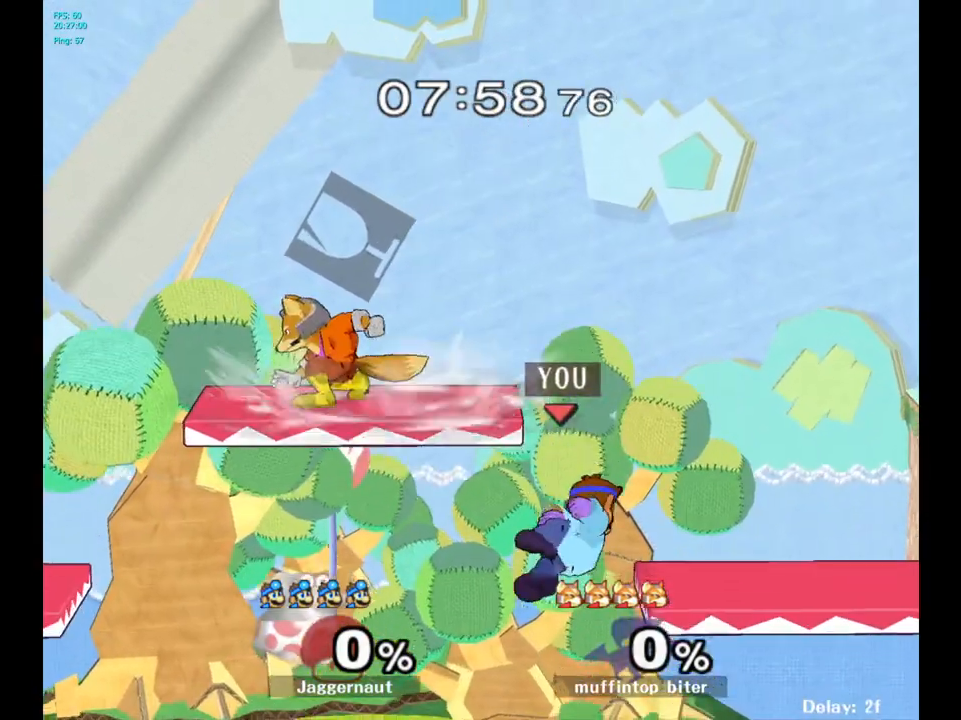
{"buttons": ["A"], "left_stick": "up-right", "right_stick": "center", "events": [[217, "left_stick", "up-left"], [317, "left_stick", "up"], [367, "A", "down"], [417, "left_stick", "up-right"], [450, "A", "up"], [500, "A", "down"]]}
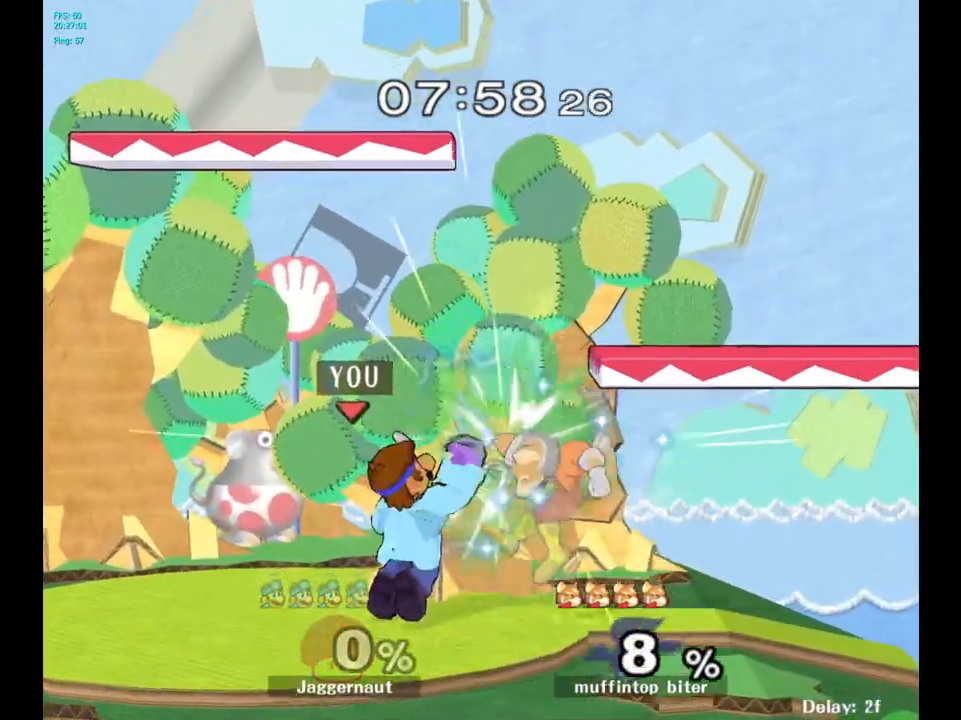
{"buttons": ["A"], "left_stick": "center", "right_stick": "center", "events": [[117, "A", "up"], [317, "left_stick", "center"], [450, "A", "down"]]}
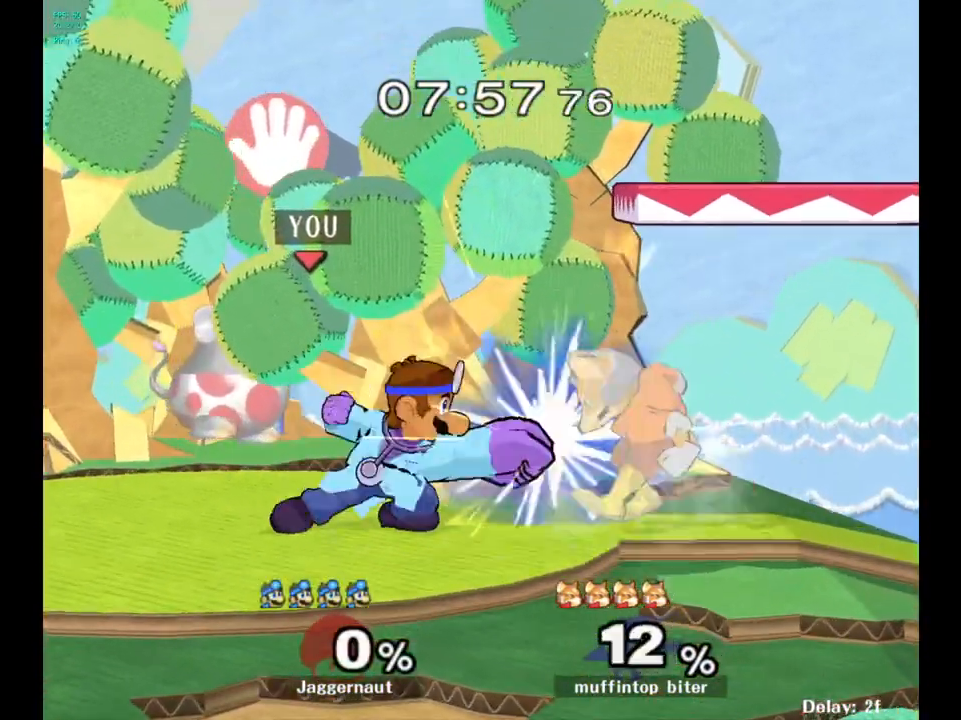
{"buttons": [], "left_stick": "center", "right_stick": "center", "events": [[50, "A", "up"], [217, "left_stick", "right"], [333, "A", "down"], [333, "left_stick", "center"], [483, "A", "up"]]}
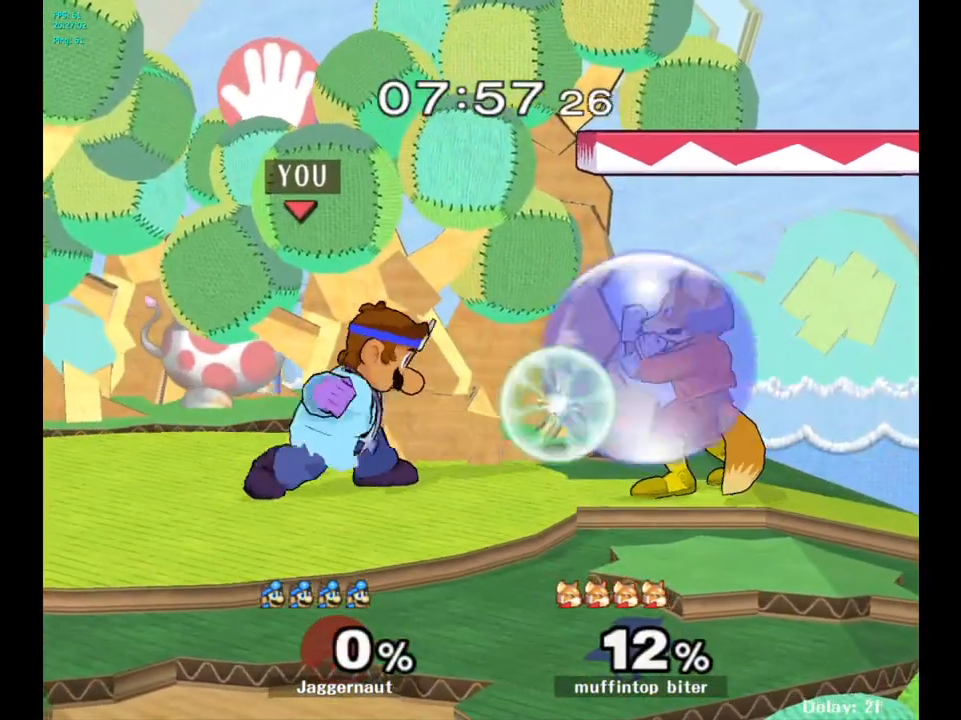
{"buttons": [], "left_stick": "center", "right_stick": "center", "events": [[300, "left_stick", "right"], [367, "left_stick", "center"], [383, "A", "down"], [483, "A", "up"]]}
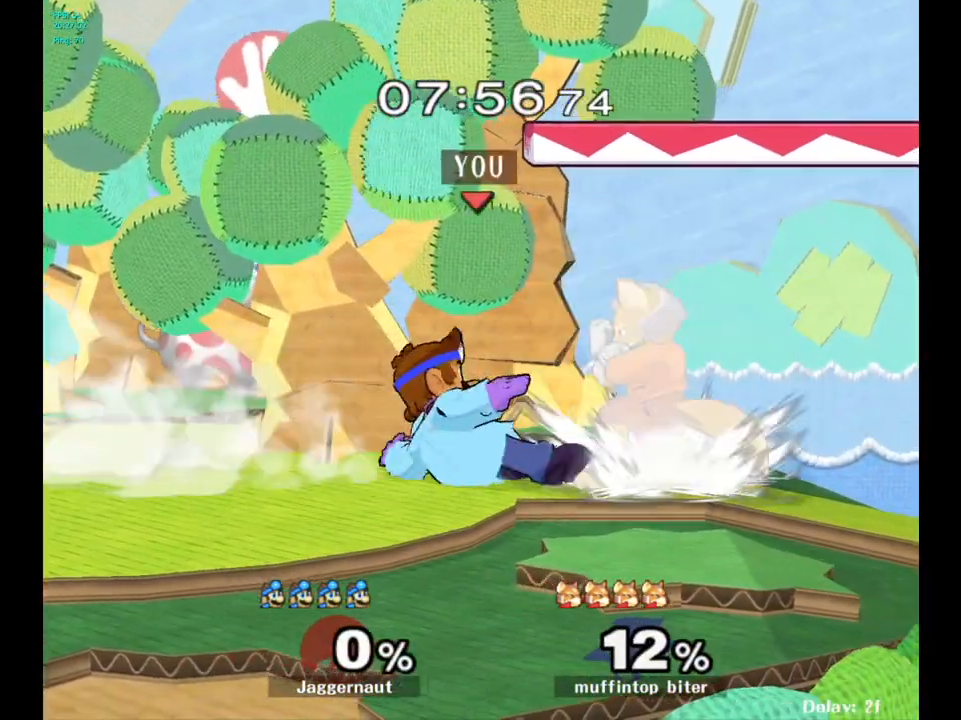
{"buttons": [], "left_stick": "center", "right_stick": "center", "events": []}
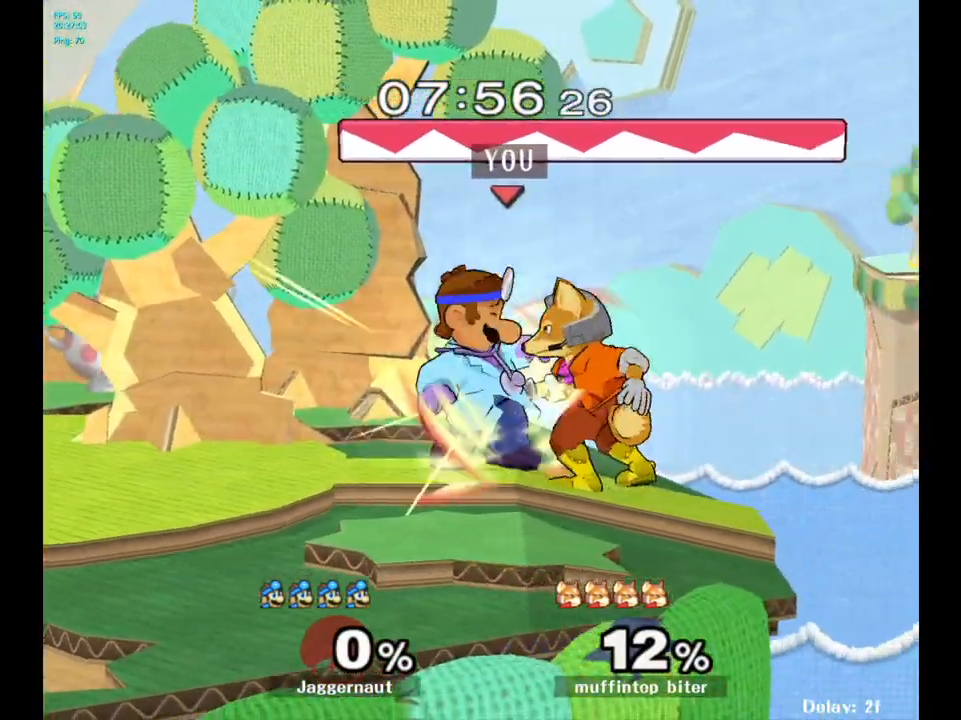
{"buttons": [], "left_stick": "left", "right_stick": "center", "events": [[83, "A", "down"], [217, "A", "up"], [267, "left_stick", "left"]]}
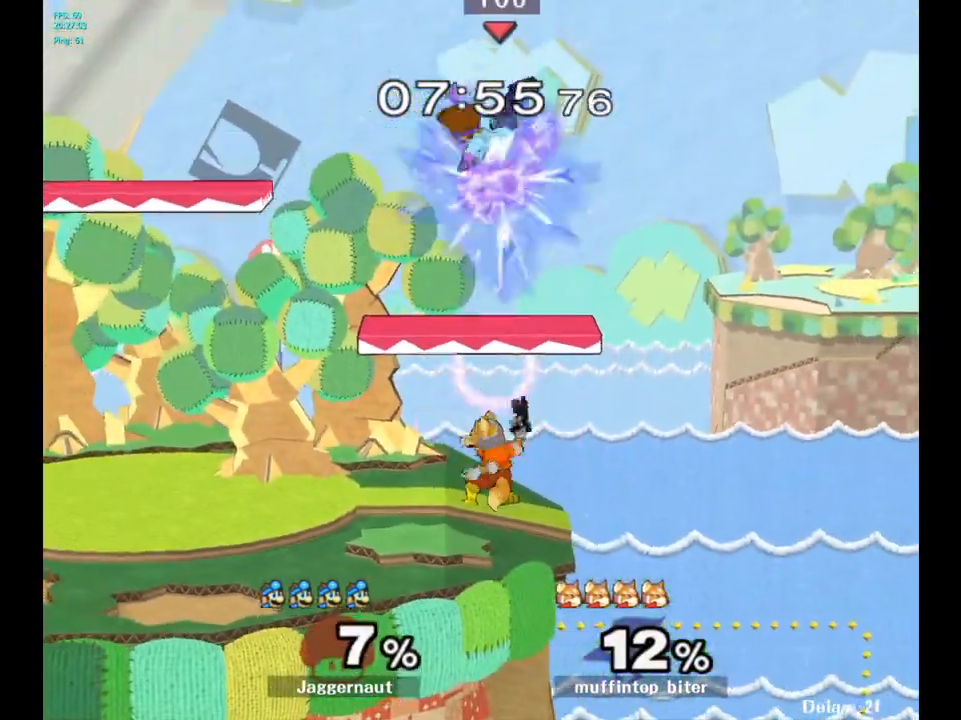
{"buttons": [], "left_stick": "up-left", "right_stick": "center", "events": [[17, "left_stick", "center"], [67, "Y", "down"], [133, "Y", "up"], [167, "left_stick", "up"], [233, "Y", "down"], [300, "Y", "up"], [350, "Y", "down"], [383, "left_stick", "up-left"], [500, "Y", "up"]]}
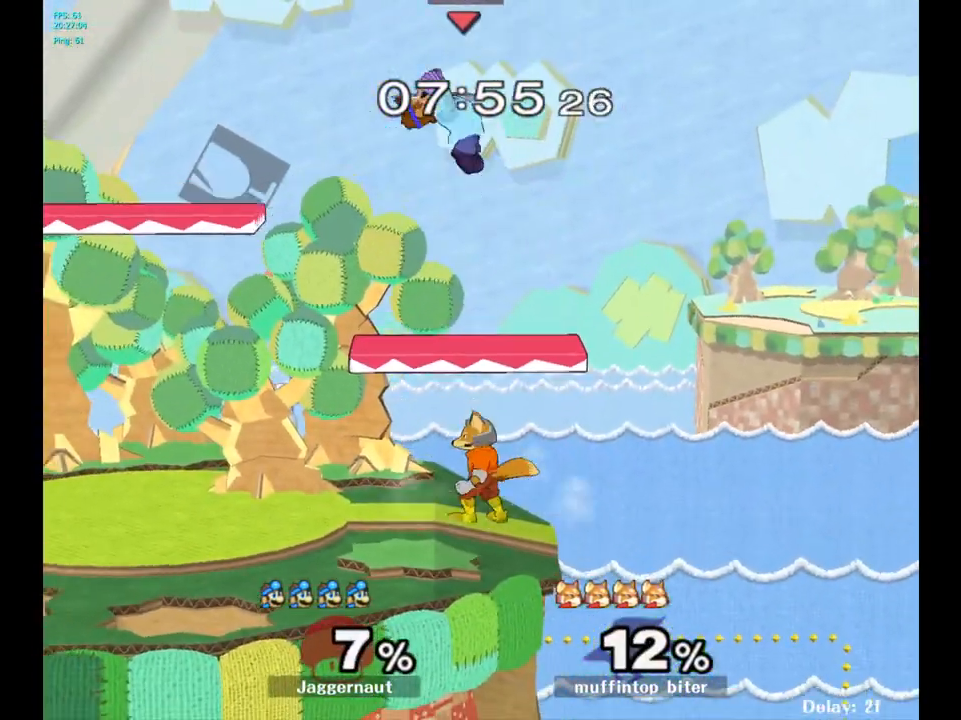
{"buttons": [], "left_stick": "right", "right_stick": "center", "events": [[167, "left_stick", "center"], [383, "left_stick", "up-right"], [383, "right_stick", "down"], [450, "right_stick", "center"], [500, "left_stick", "right"]]}
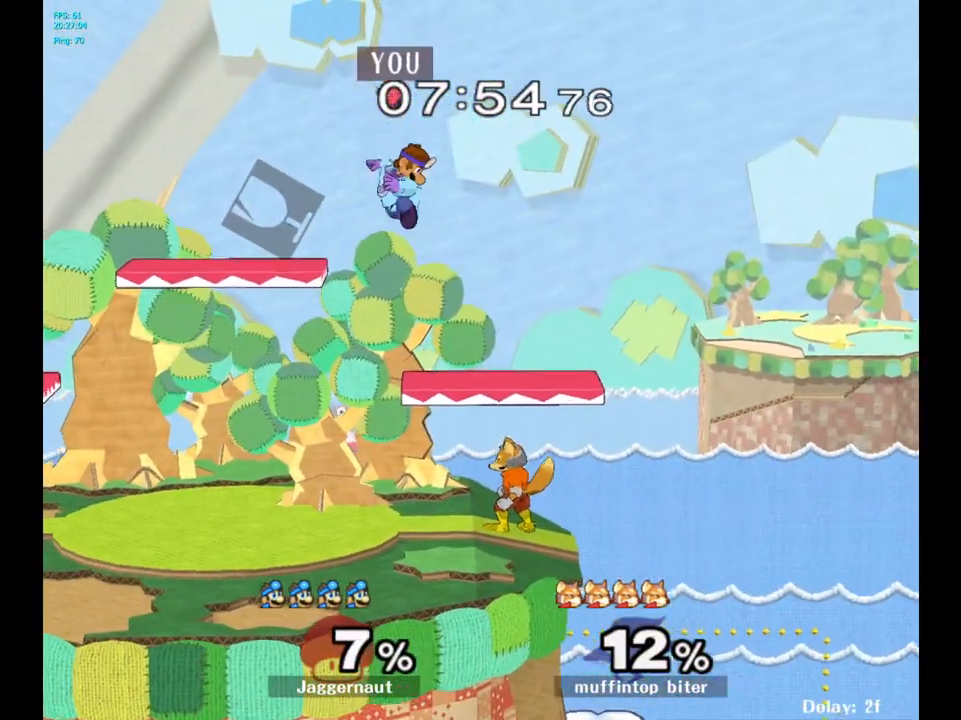
{"buttons": ["R1"], "left_stick": "right", "right_stick": "center", "events": [[117, "left_stick", "down-right"], [333, "left_stick", "right"], [350, "R1", "down"]]}
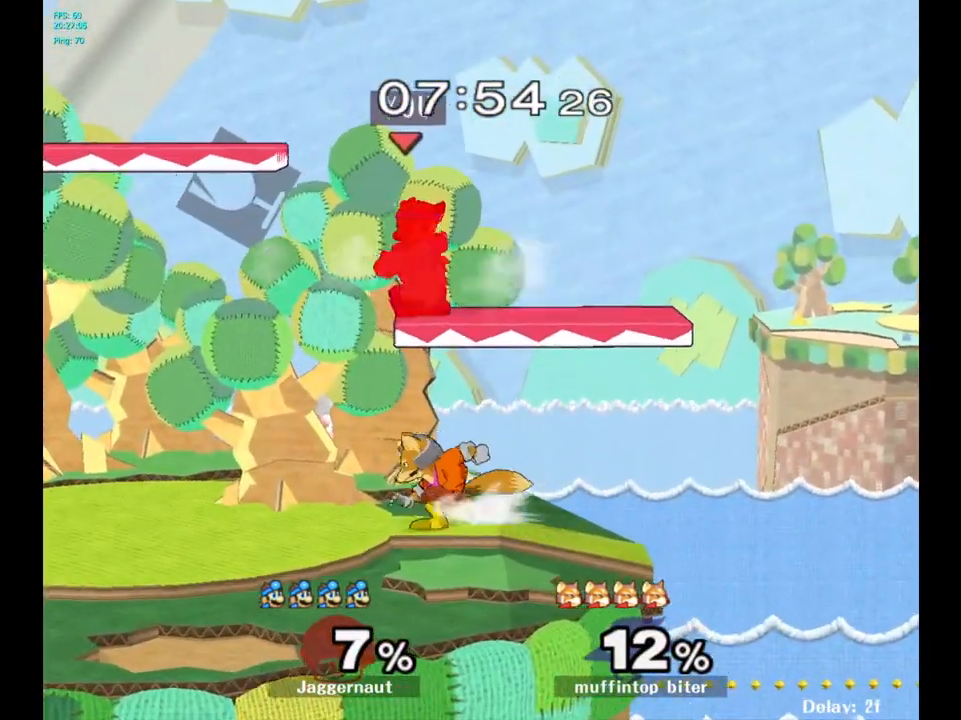
{"buttons": ["R1"], "left_stick": "right", "right_stick": "center", "events": []}
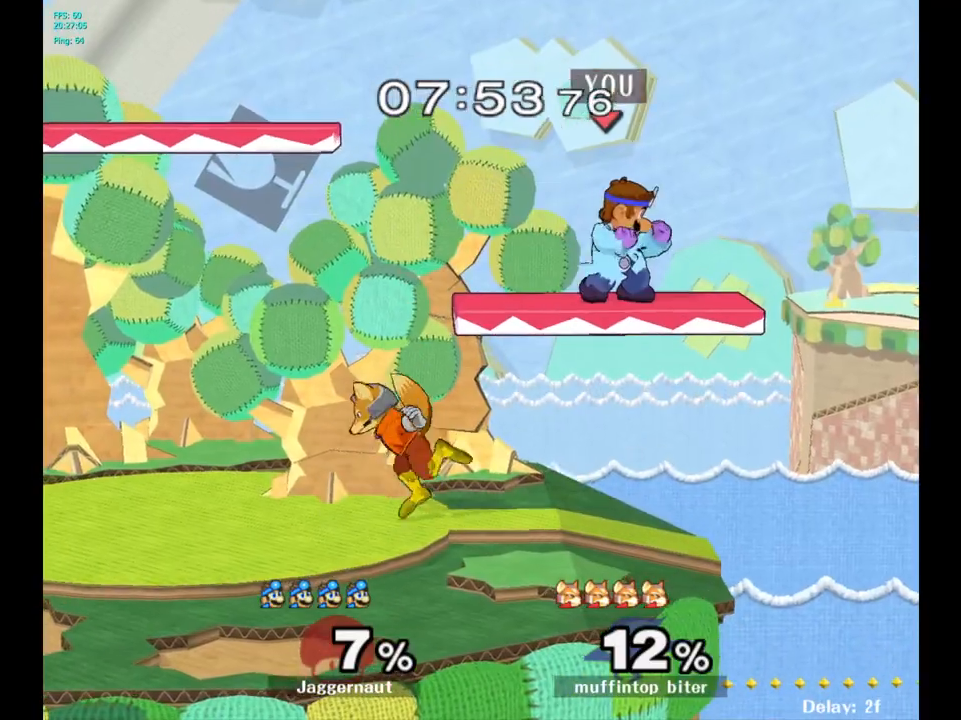
{"buttons": ["Y", "R1"], "left_stick": "center", "right_stick": "center", "events": [[367, "Y", "down"], [400, "left_stick", "center"]]}
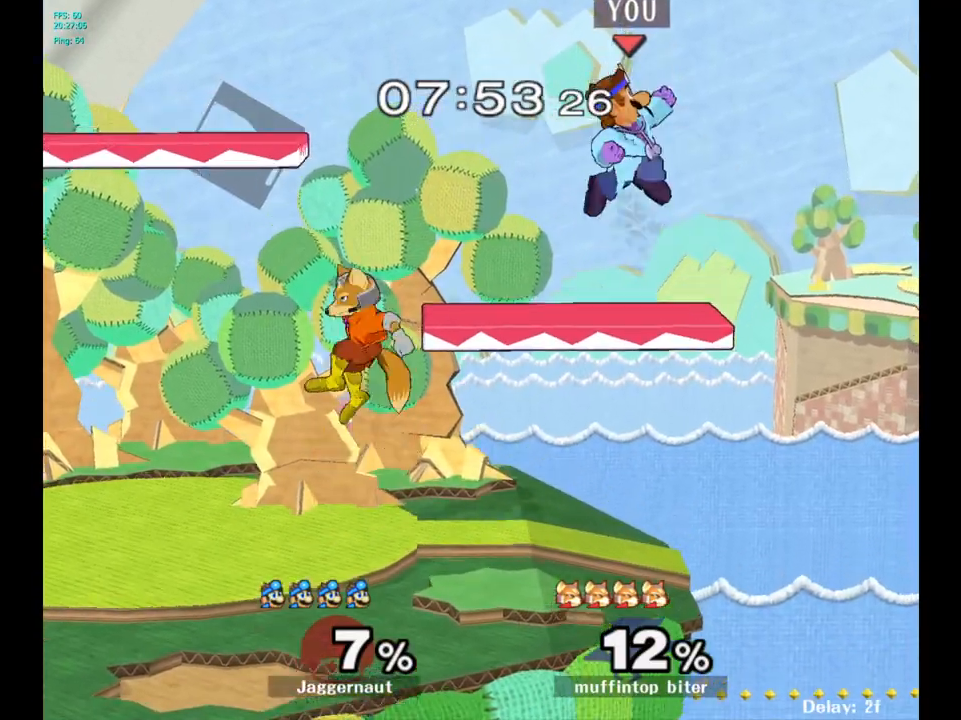
{"buttons": [], "left_stick": "down-right", "right_stick": "left", "events": [[50, "left_stick", "left"], [117, "R1", "up"], [117, "Y", "up"], [433, "left_stick", "down-right"], [467, "right_stick", "left"]]}
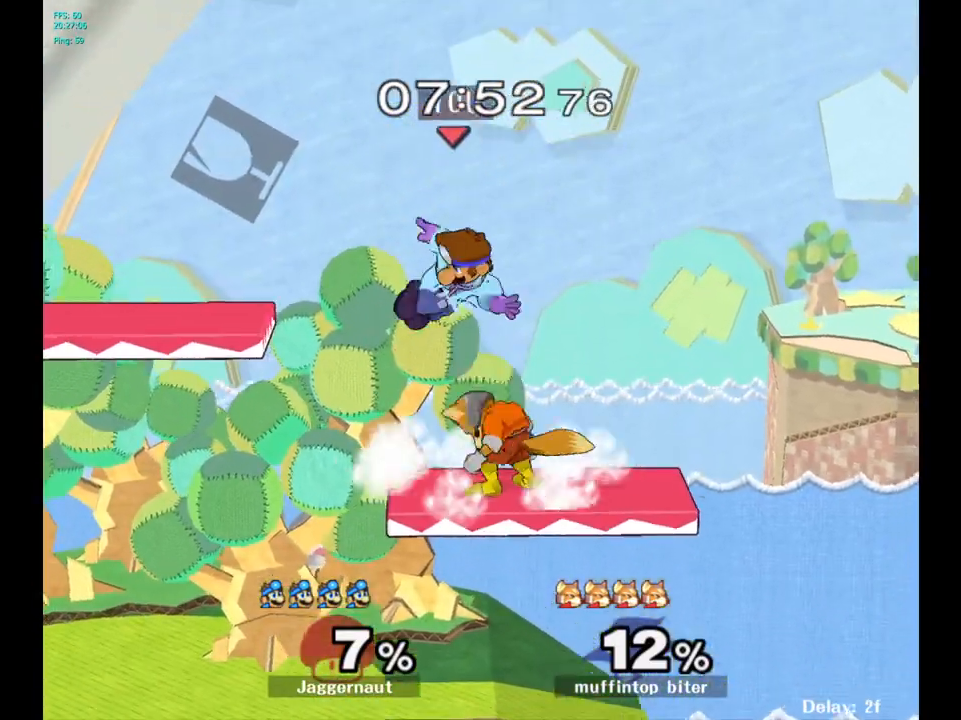
{"buttons": ["R1"], "left_stick": "left", "right_stick": "center", "events": [[50, "right_stick", "center"], [150, "left_stick", "down-left"], [200, "R1", "down"], [200, "left_stick", "left"]]}
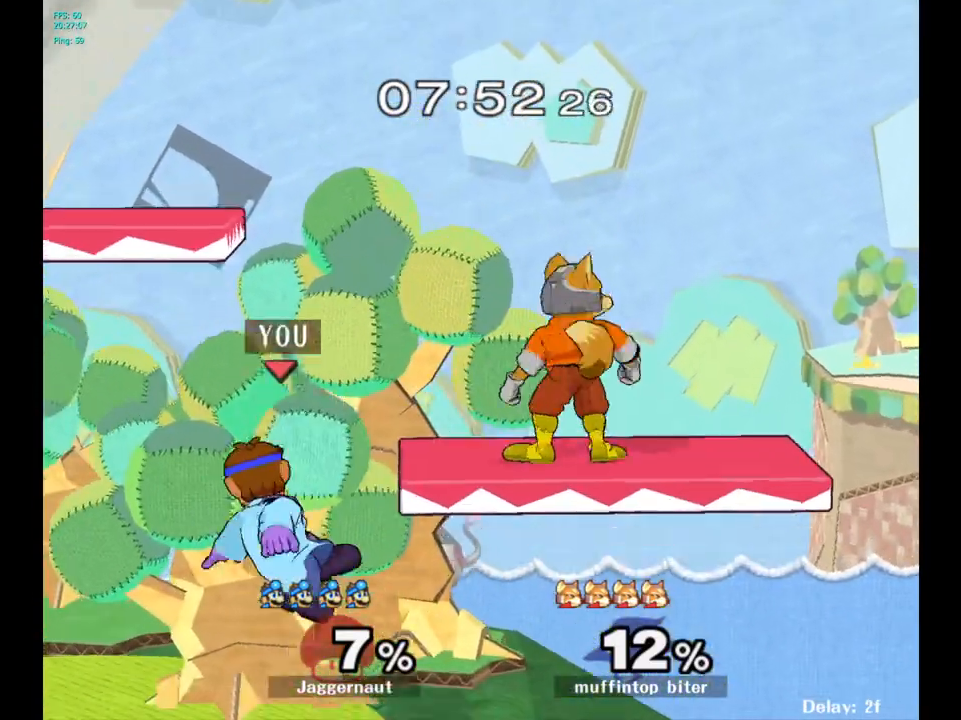
{"buttons": [], "left_stick": "right", "right_stick": "center", "events": [[133, "R1", "up"], [183, "left_stick", "center"], [283, "left_stick", "right"]]}
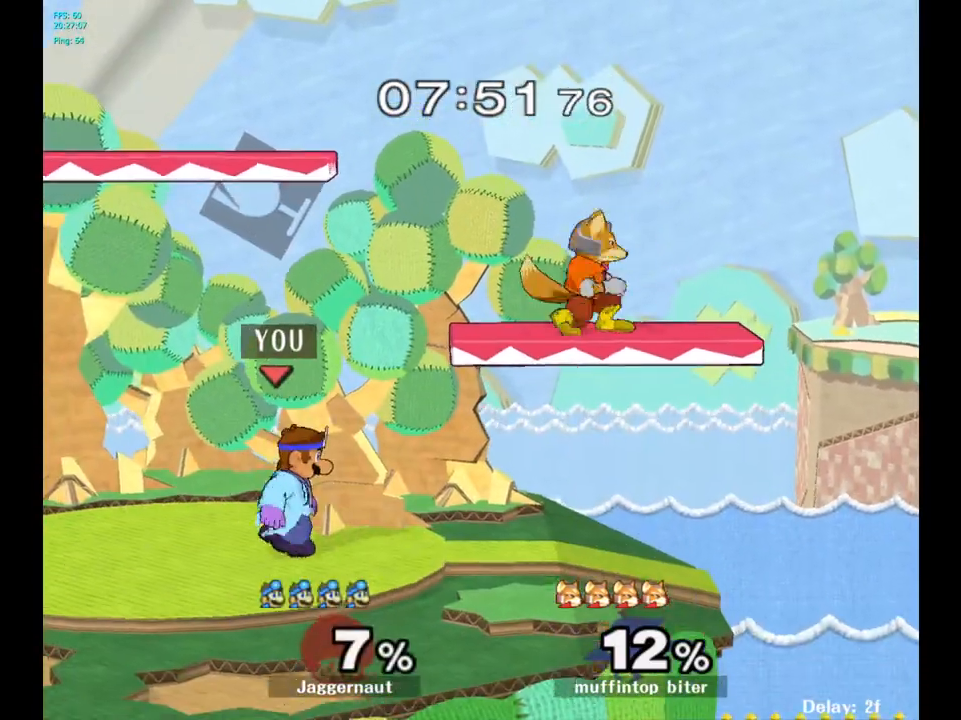
{"buttons": [], "left_stick": "left", "right_stick": "center", "events": [[183, "Y", "down"], [217, "left_stick", "up"], [267, "A", "down"], [317, "left_stick", "up-left"], [333, "Y", "up"], [400, "A", "up"], [433, "left_stick", "left"]]}